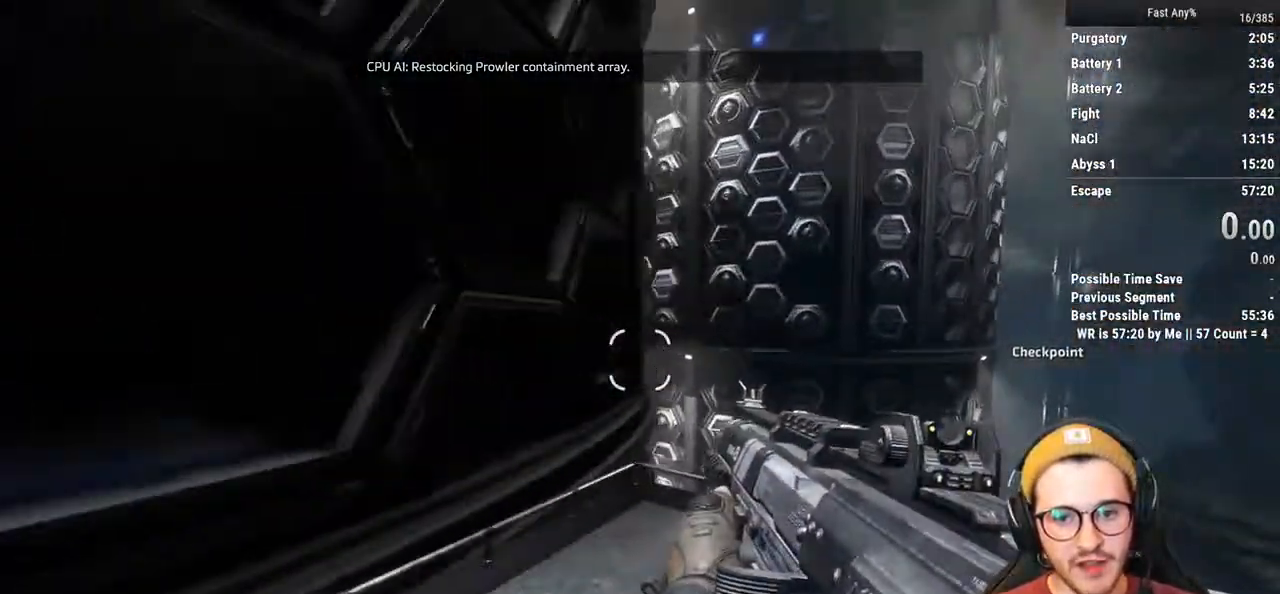
Gameplay with keyboard and mouse; each line is a JSON object with the keys and mouse buttons held at the frame after it. "events" lists presses ("down") and releases ("up") of "1", "2", "3", "4", "5", "a", "alt", "c", "ctrl", "d", "e", "f", "q", "r", "s", "shift", "space", "tab", "v", "w", "x", "z", "mouse_left", "mouse_middle", "mouse_right", "mouse_mb4", "mouse_mb5", "mouse_wheel_up" and "mouse_wheel_down" between this image and that frame as [ms after this image, input, new state], when the widget could be followed in between. "mouse_left", "mouse_middle", "mouse_right", "mouse_mb4", "mouse_mb5", "mouse_wheel_up", "mouse_wheel_down" = the "left", "middle", "right", "mb4", "mb5", "wheel_up", "wheel_down" buttons of the "mouse" list. No other keys are recorded. Not read: mouse_move.
{"keys": ["d"], "mouse": [], "events": [[389, "s", "up"]]}
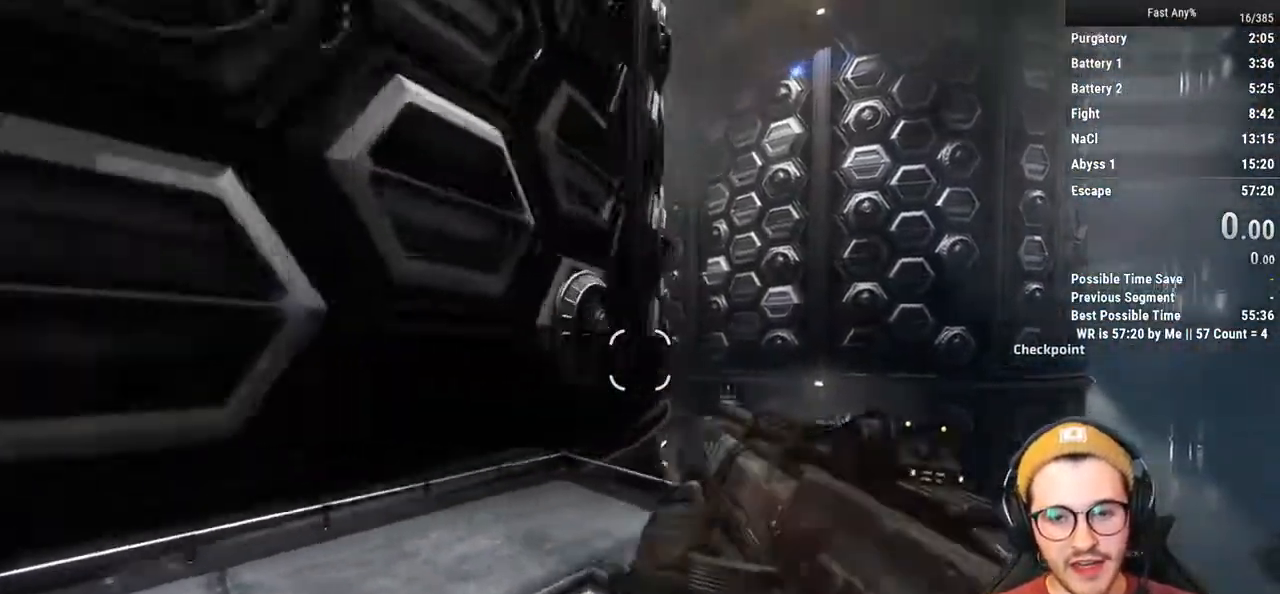
{"keys": ["d", "s"], "mouse": [], "events": [[456, "s", "down"]]}
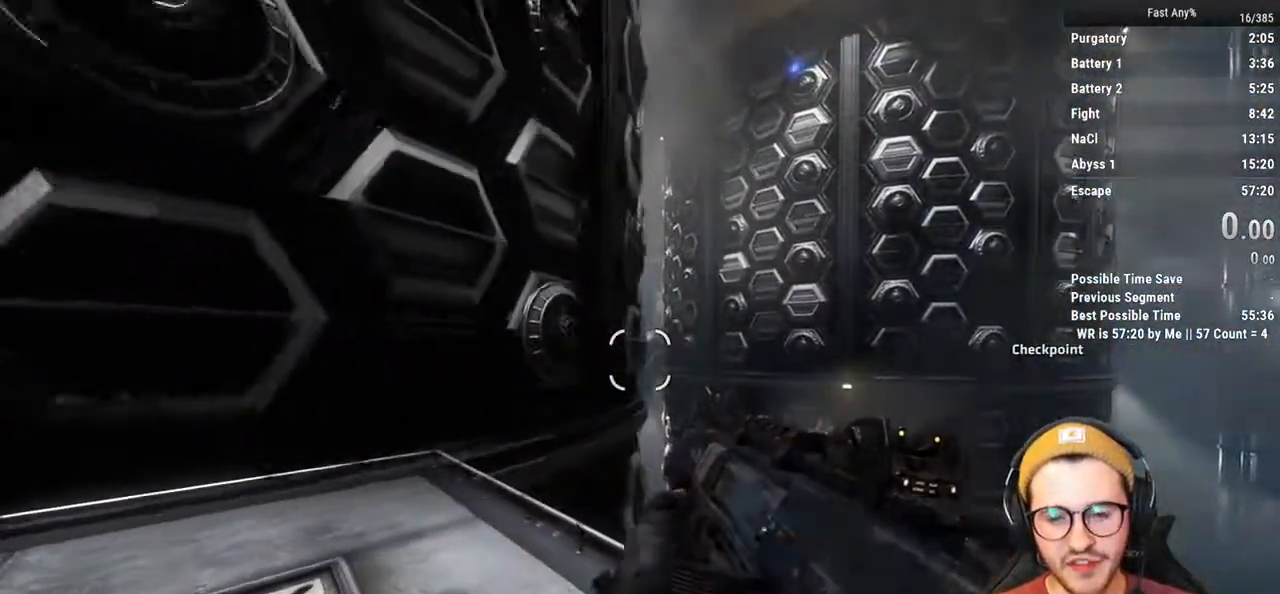
{"keys": ["d"], "mouse": [], "events": [[287, "s", "up"]]}
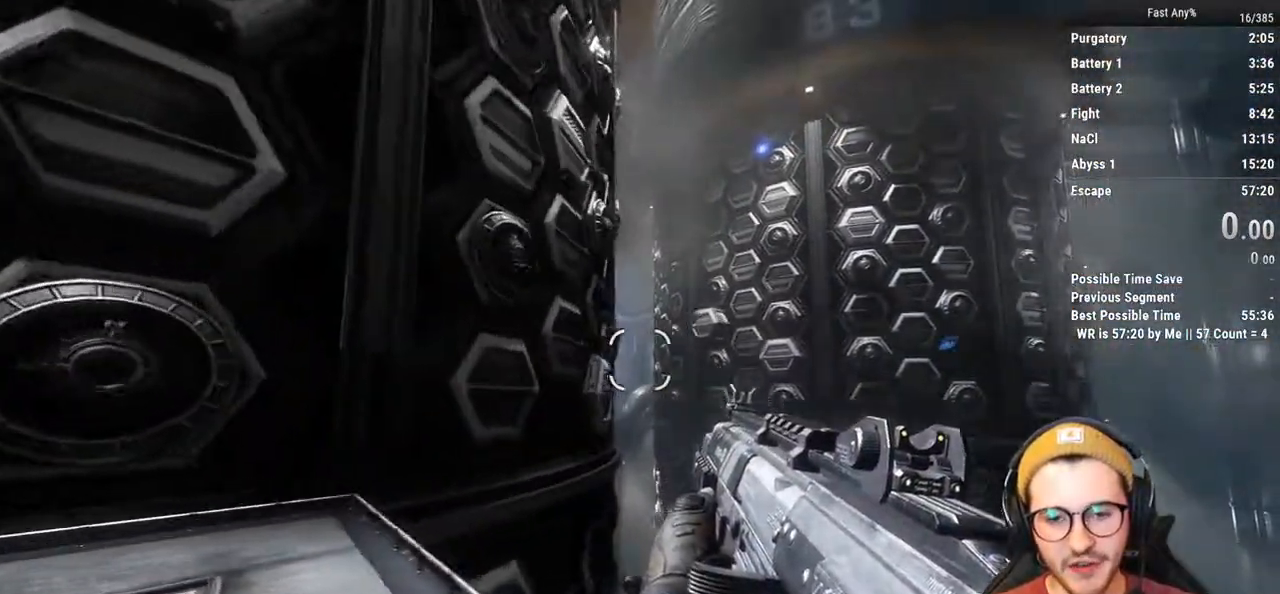
{"keys": [], "mouse": [], "events": [[67, "d", "up"]]}
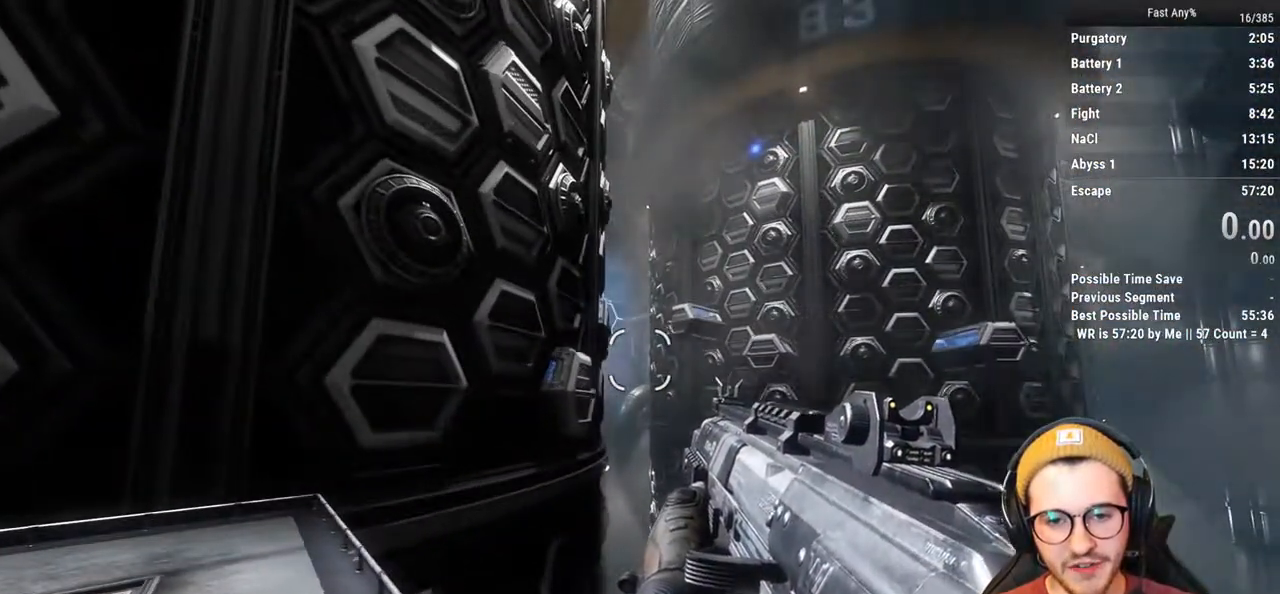
{"keys": [], "mouse": [], "events": []}
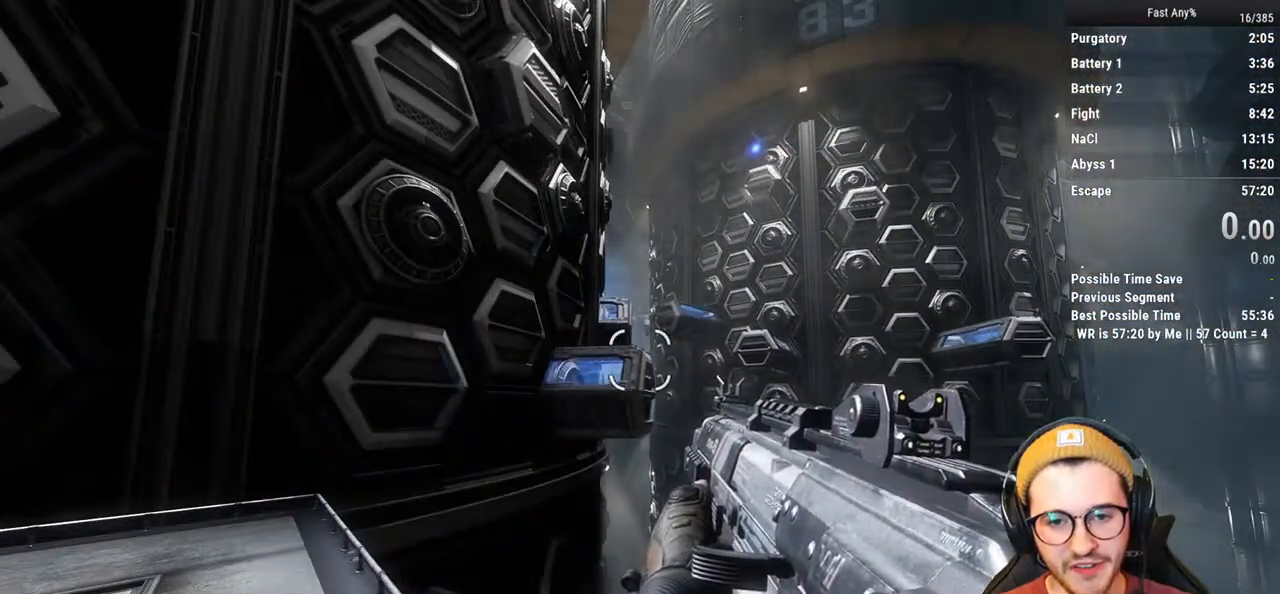
{"keys": [], "mouse": [], "events": []}
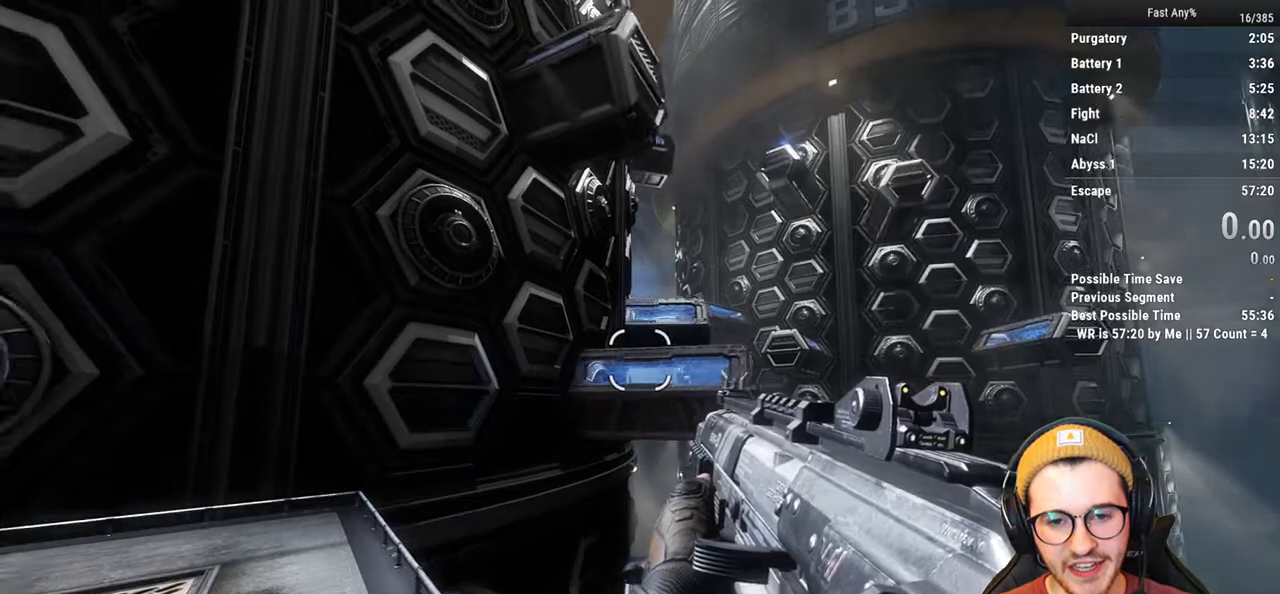
{"keys": [], "mouse": [], "events": []}
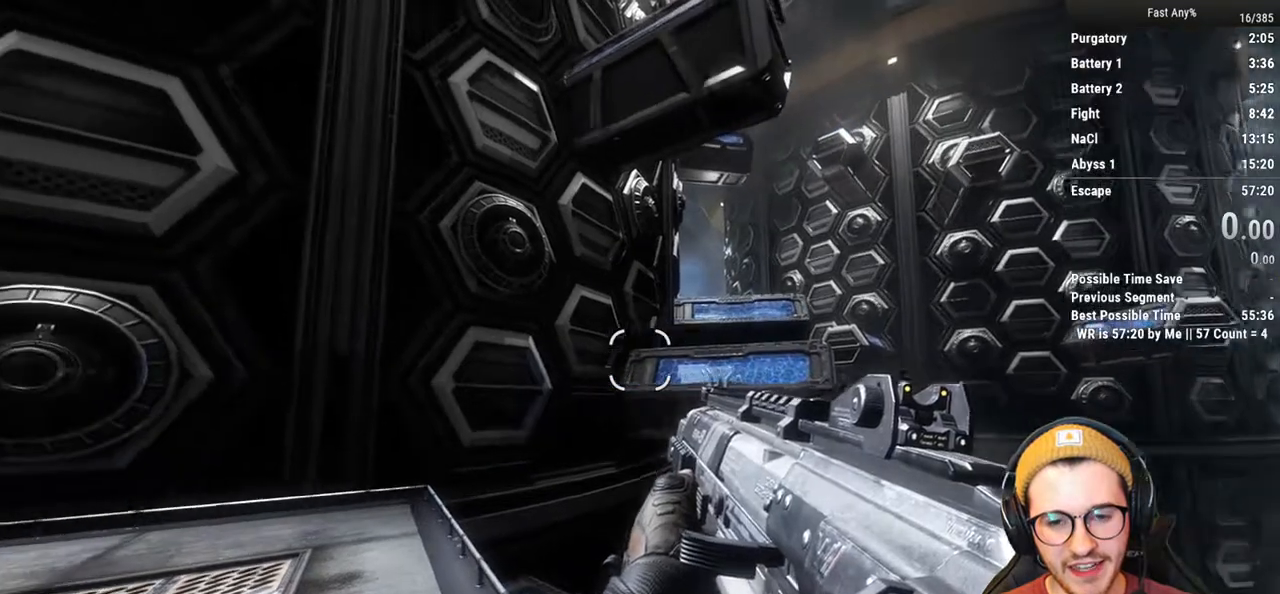
{"keys": [], "mouse": [], "events": []}
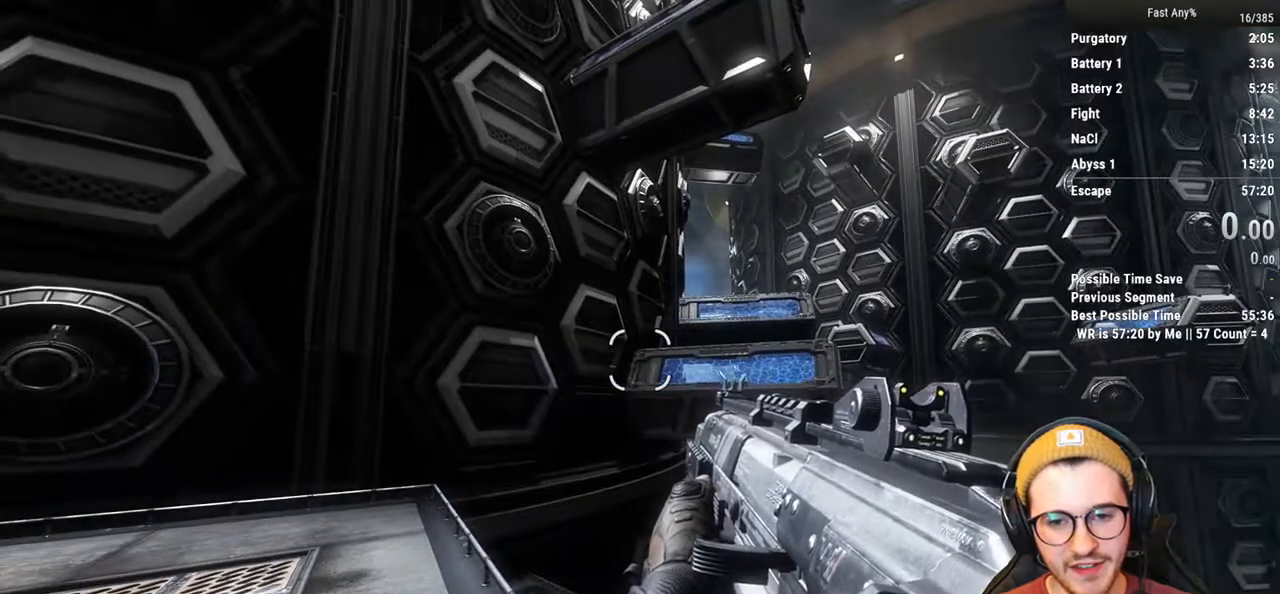
{"keys": ["a"], "mouse": [], "events": [[389, "a", "down"]]}
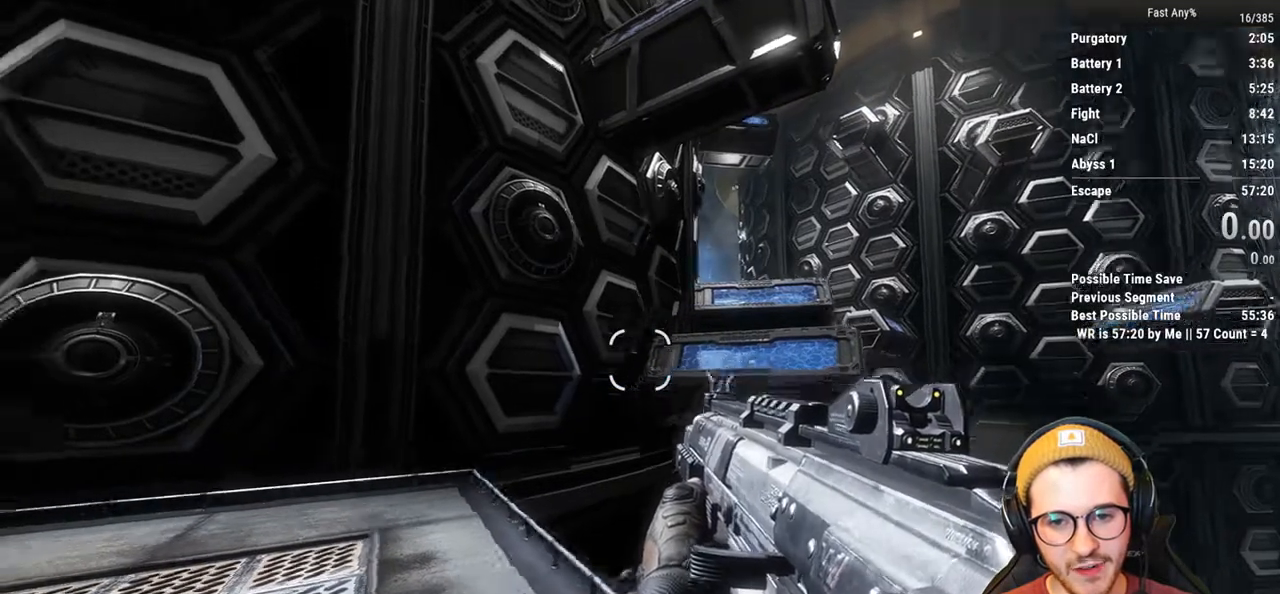
{"keys": ["a"], "mouse": [], "events": []}
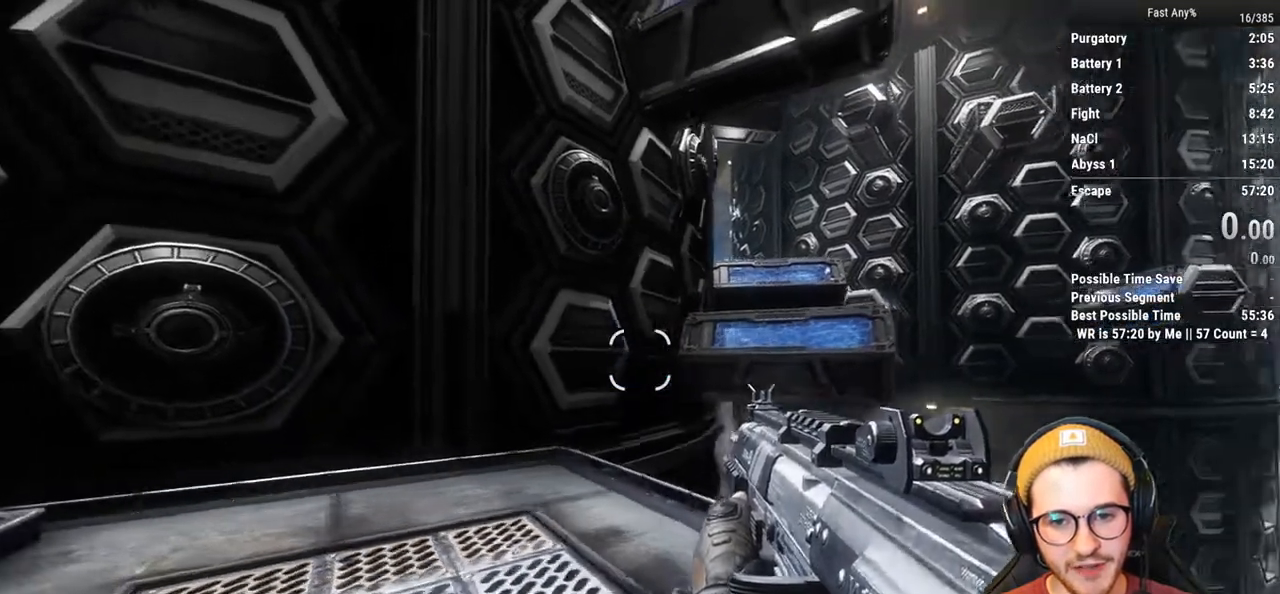
{"keys": ["w"], "mouse": [], "events": [[50, "a", "up"], [169, "shift", "down"], [169, "w", "down"], [372, "shift", "up"]]}
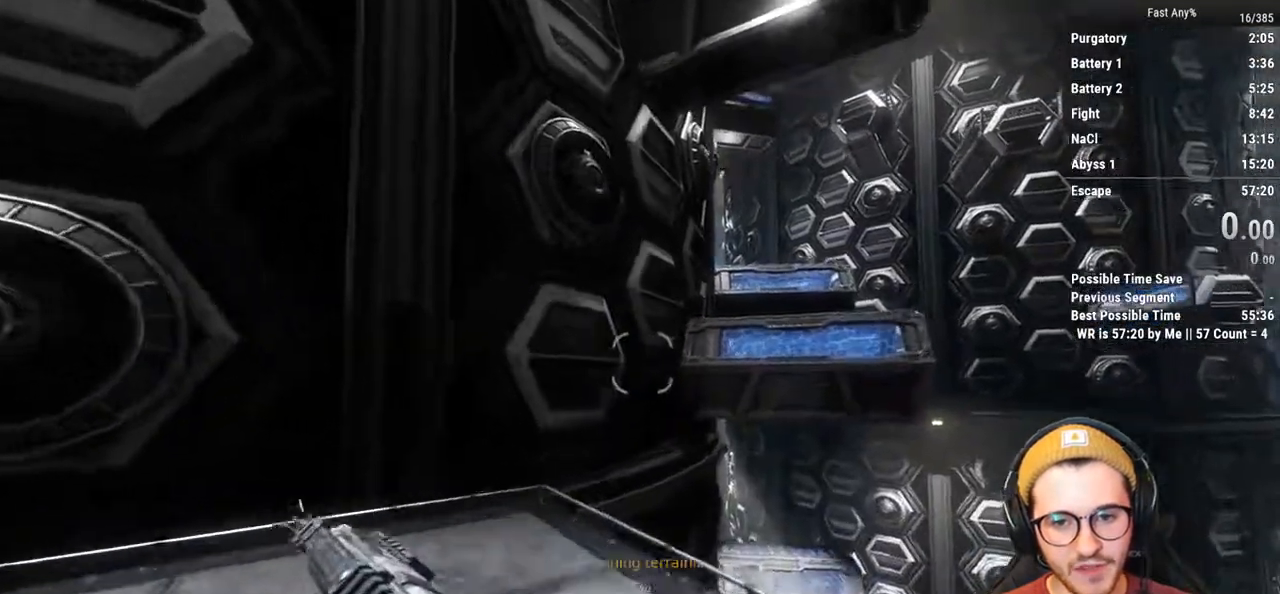
{"keys": [], "mouse": [], "events": [[422, "w", "up"]]}
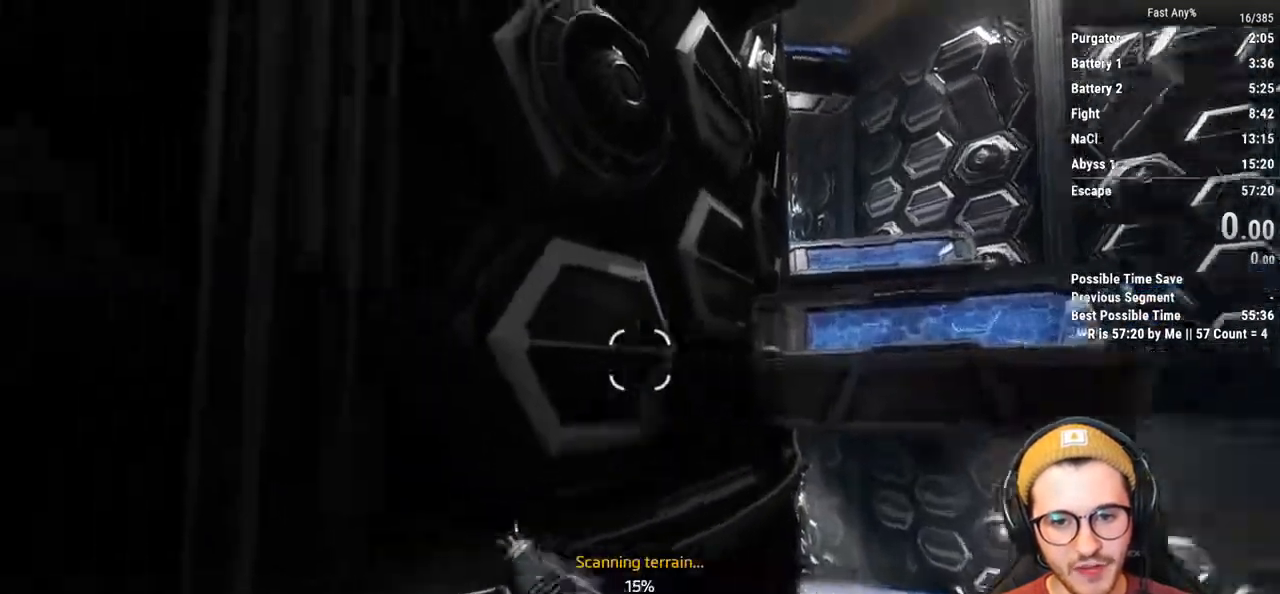
{"keys": [], "mouse": [], "events": [[34, "s", "down"], [135, "a", "down"], [169, "s", "up"], [270, "shift", "down"], [406, "shift", "up"], [490, "a", "up"]]}
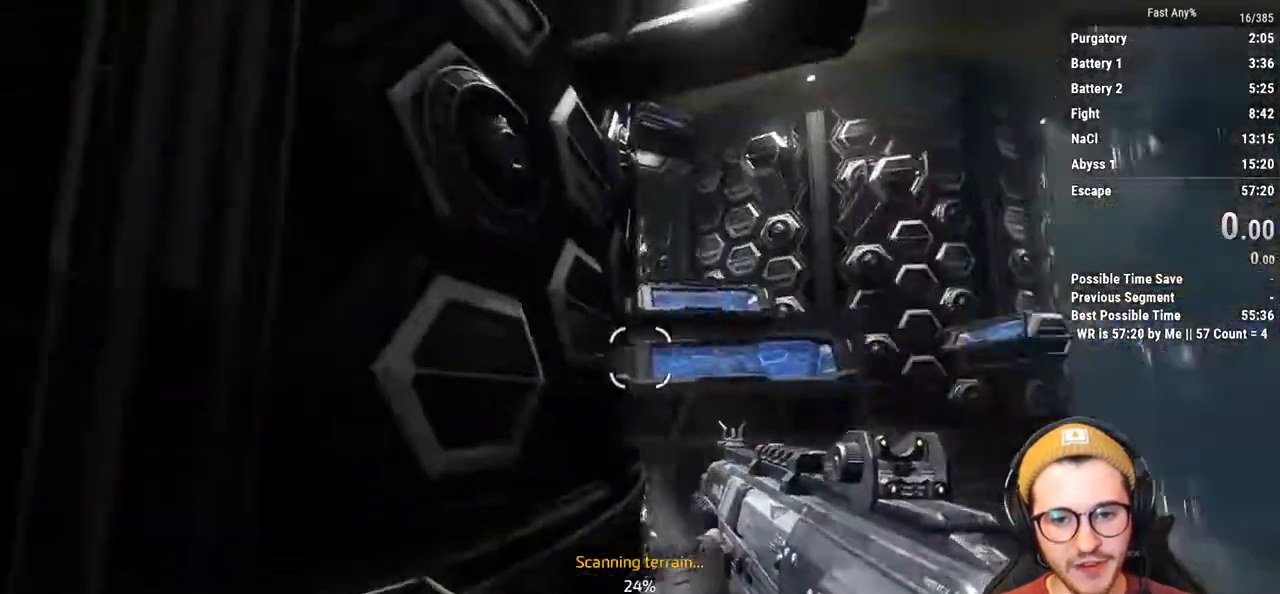
{"keys": ["w"], "mouse": [], "events": [[34, "shift", "down"], [85, "w", "down"], [169, "shift", "up"], [406, "space", "down"], [456, "space", "up"]]}
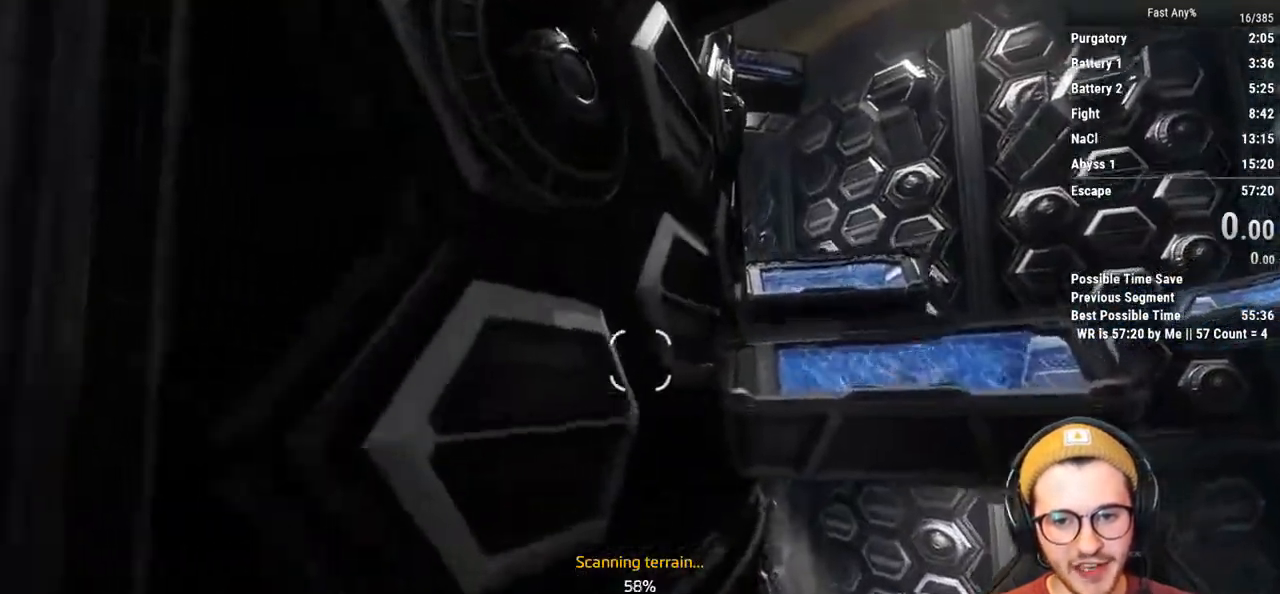
{"keys": ["w"], "mouse": [], "events": [[51, "space", "down"], [135, "space", "up"], [186, "a", "down"], [338, "a", "up"]]}
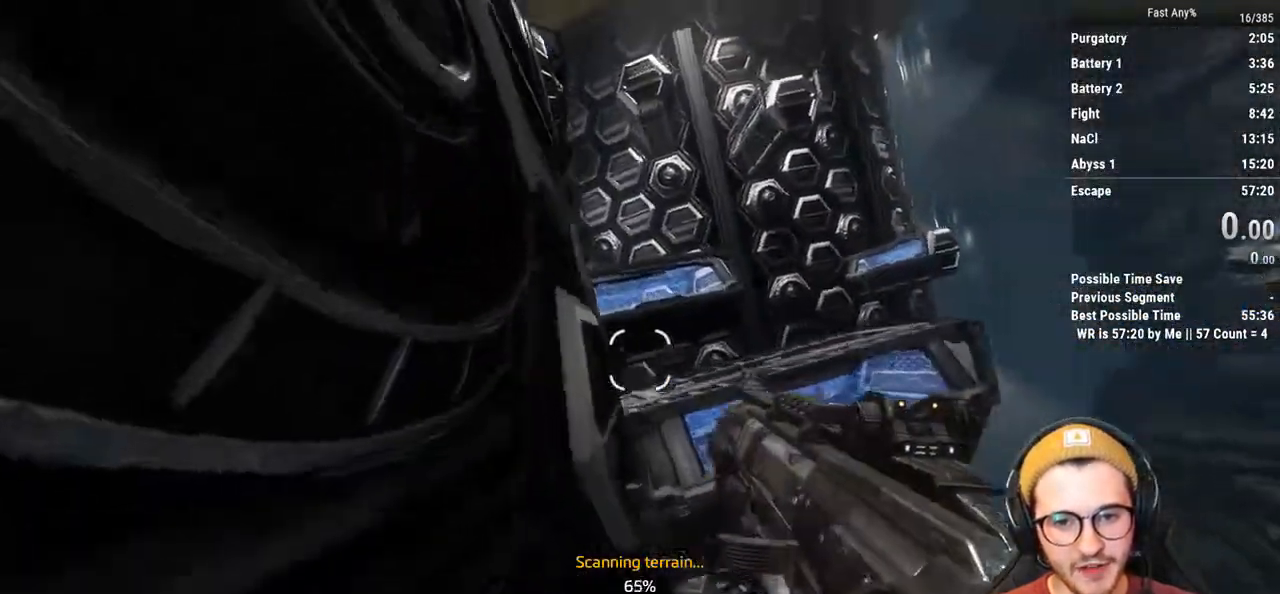
{"keys": ["w"], "mouse": [], "events": []}
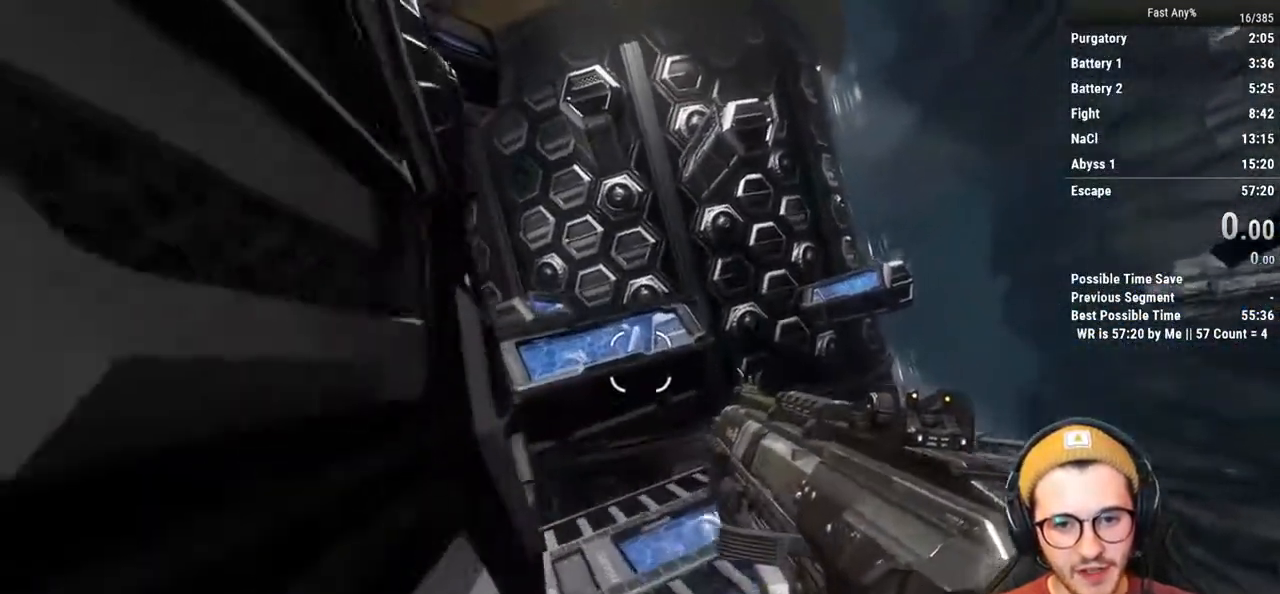
{"keys": ["space", "w"], "mouse": [], "events": [[271, "space", "down"], [372, "space", "up"], [457, "space", "down"]]}
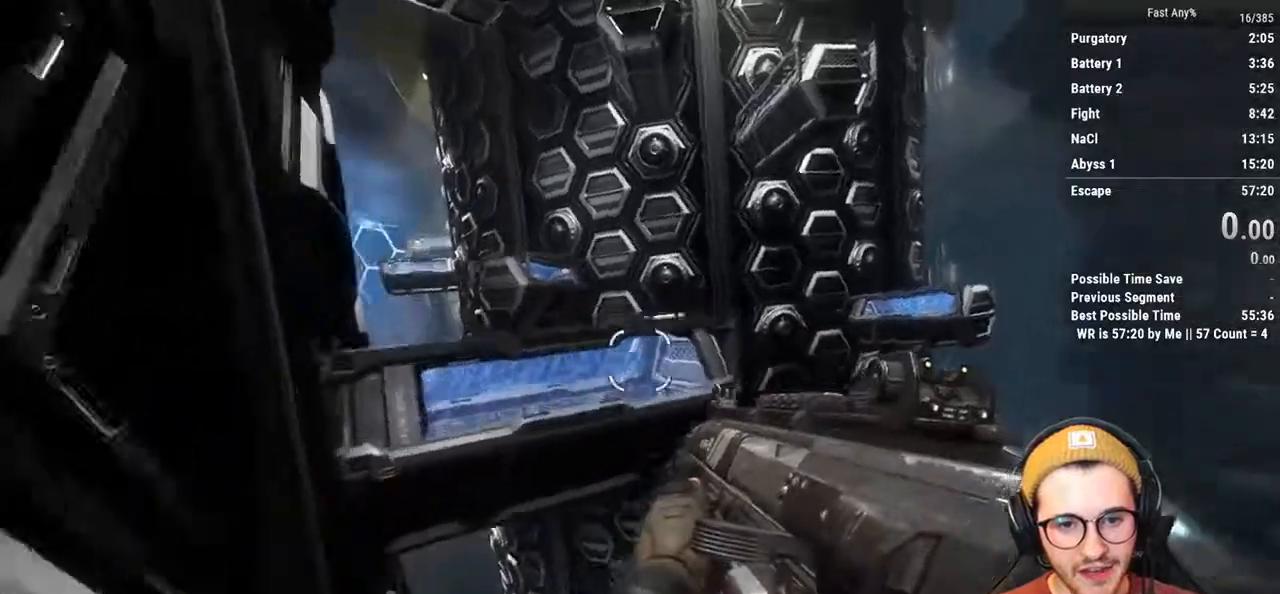
{"keys": ["a"], "mouse": [], "events": [[118, "space", "up"], [169, "a", "down"], [236, "w", "up"]]}
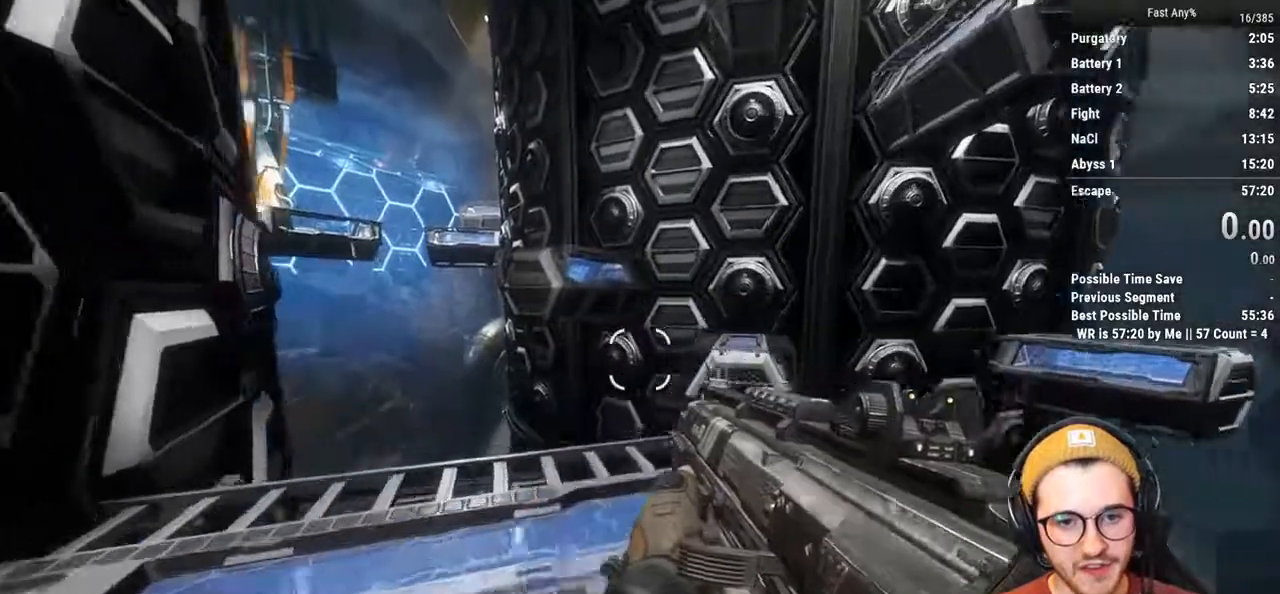
{"keys": [], "mouse": [], "events": [[17, "shift", "down"], [67, "w", "down"], [118, "a", "up"], [118, "shift", "up"], [152, "w", "up"]]}
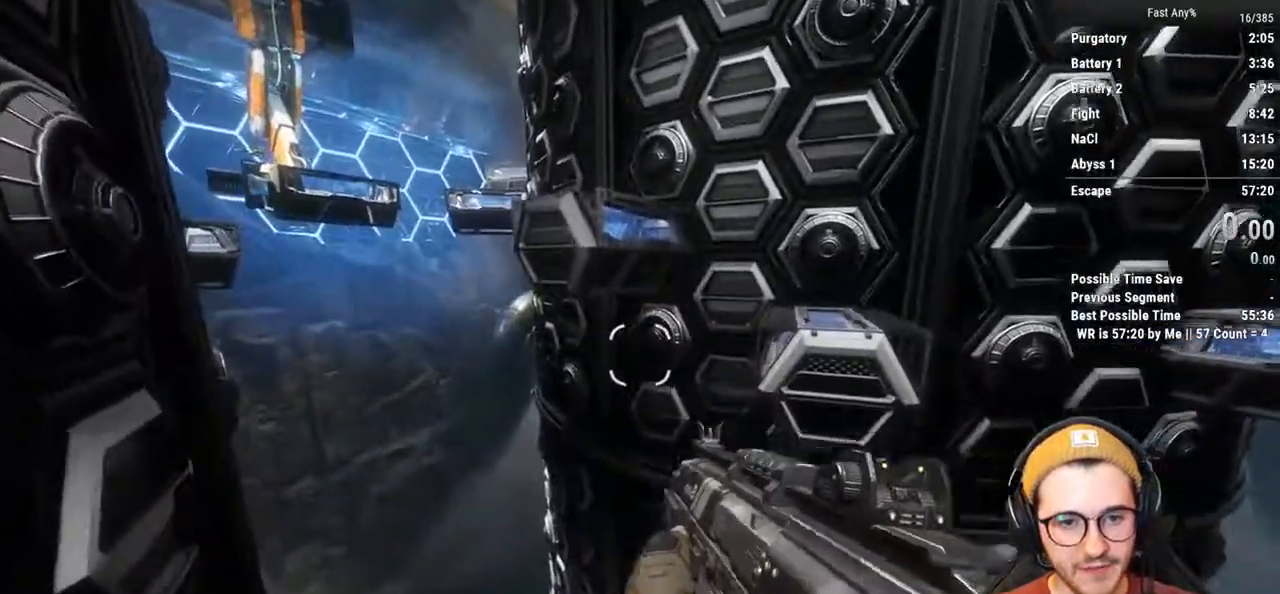
{"keys": ["a"], "mouse": [], "events": [[186, "a", "down"], [287, "s", "down"], [338, "a", "up"], [406, "a", "down"], [507, "s", "up"]]}
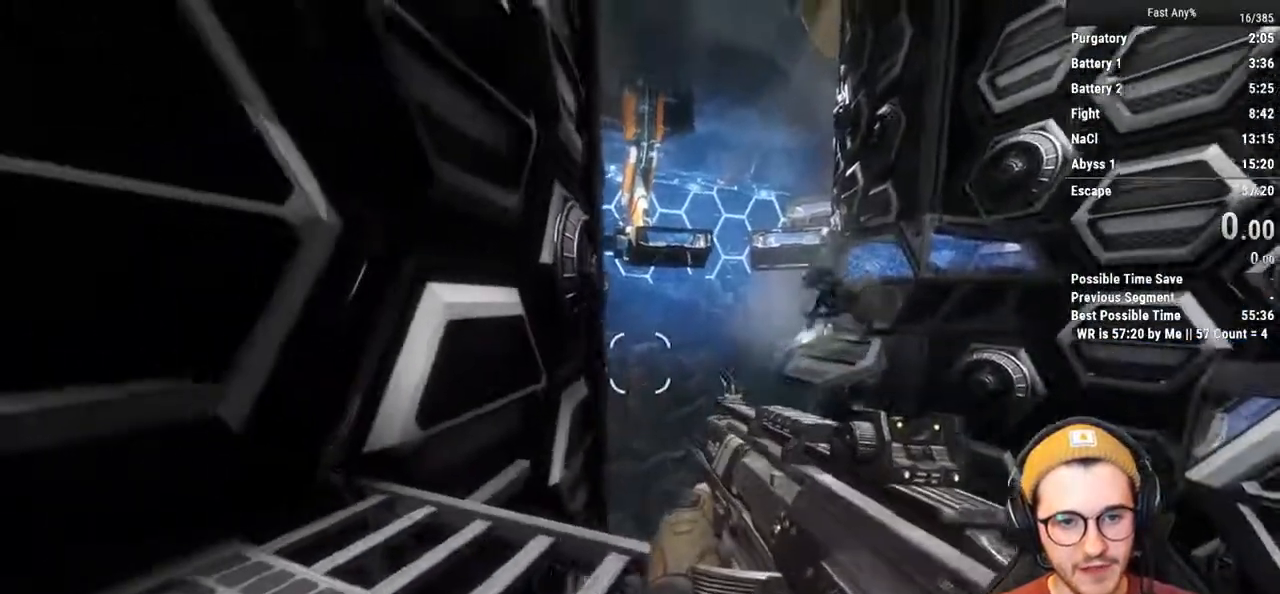
{"keys": [], "mouse": [], "events": [[51, "a", "up"]]}
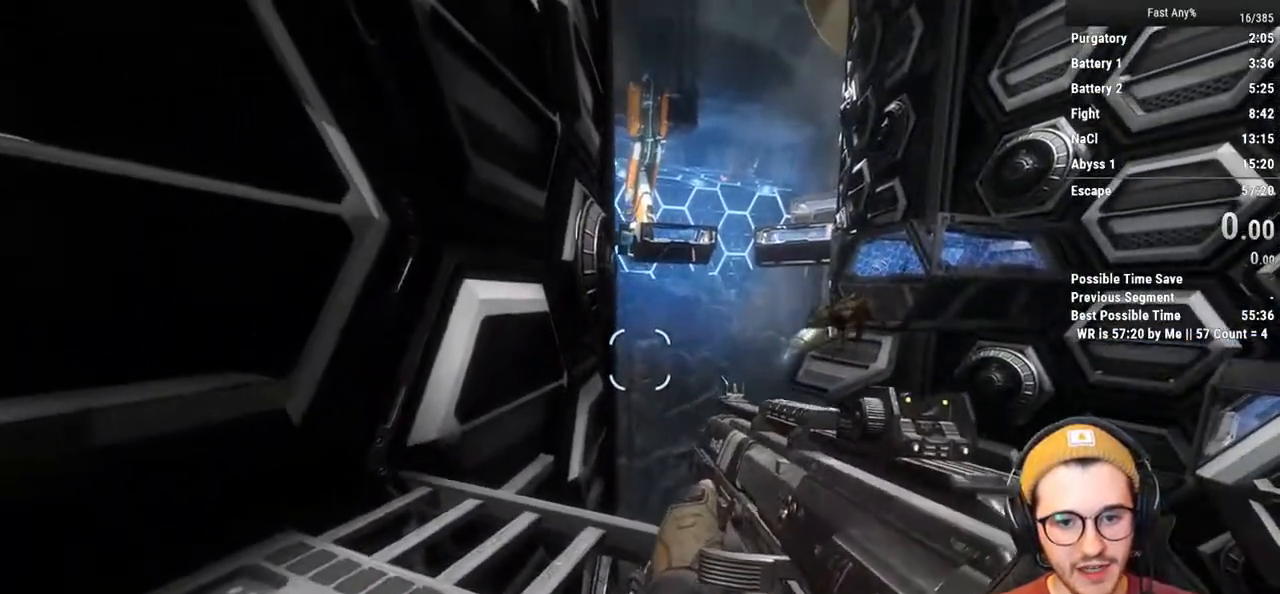
{"keys": [], "mouse": [], "events": [[152, "s", "down"], [304, "s", "up"]]}
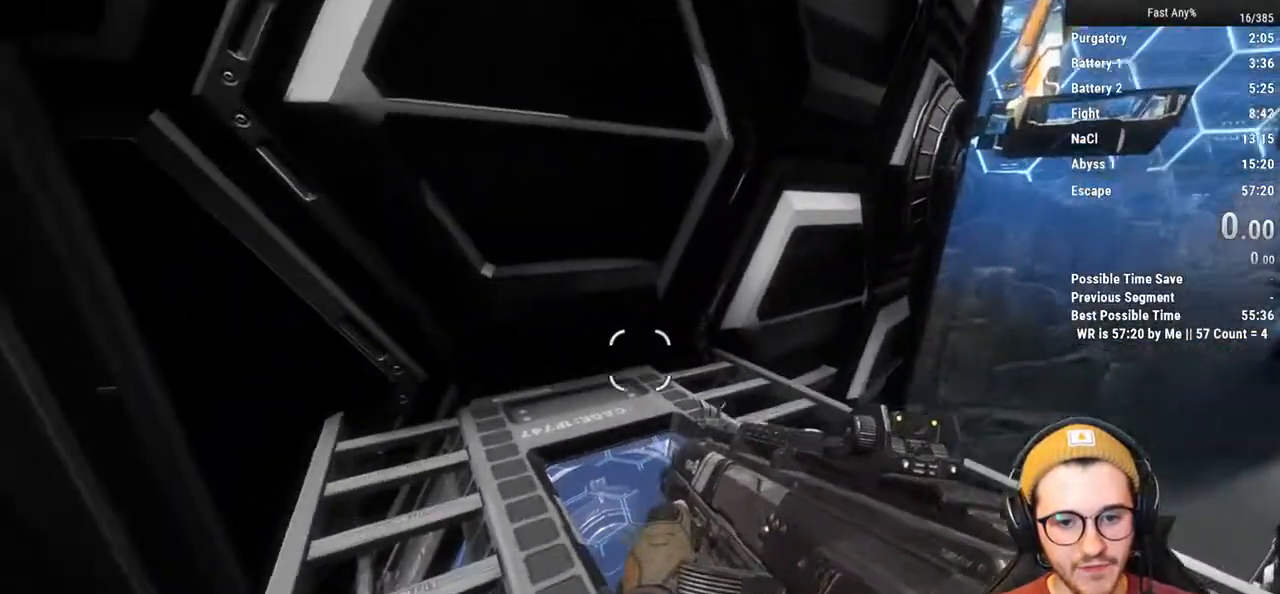
{"keys": [], "mouse": [], "events": []}
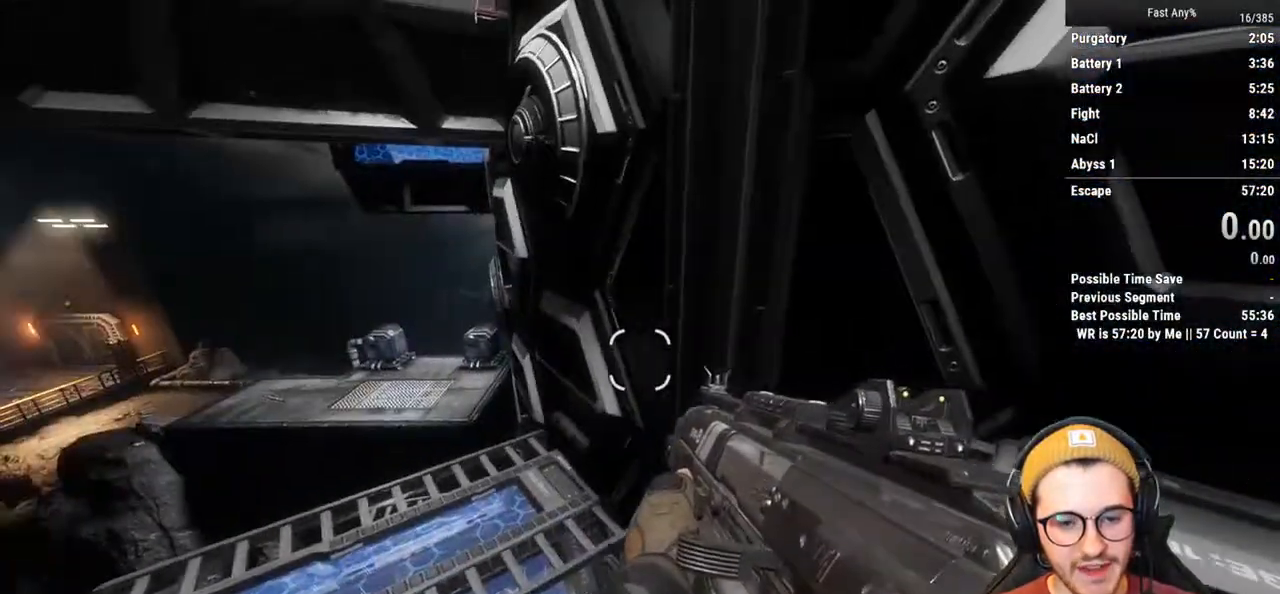
{"keys": [], "mouse": [], "events": []}
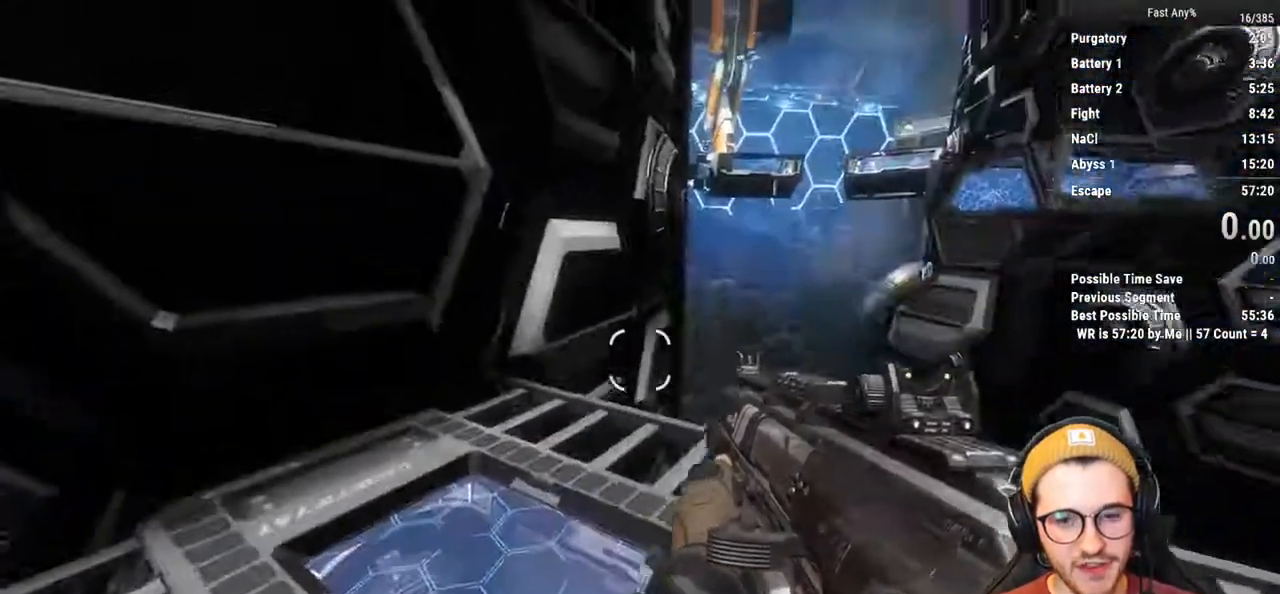
{"keys": [], "mouse": [], "events": []}
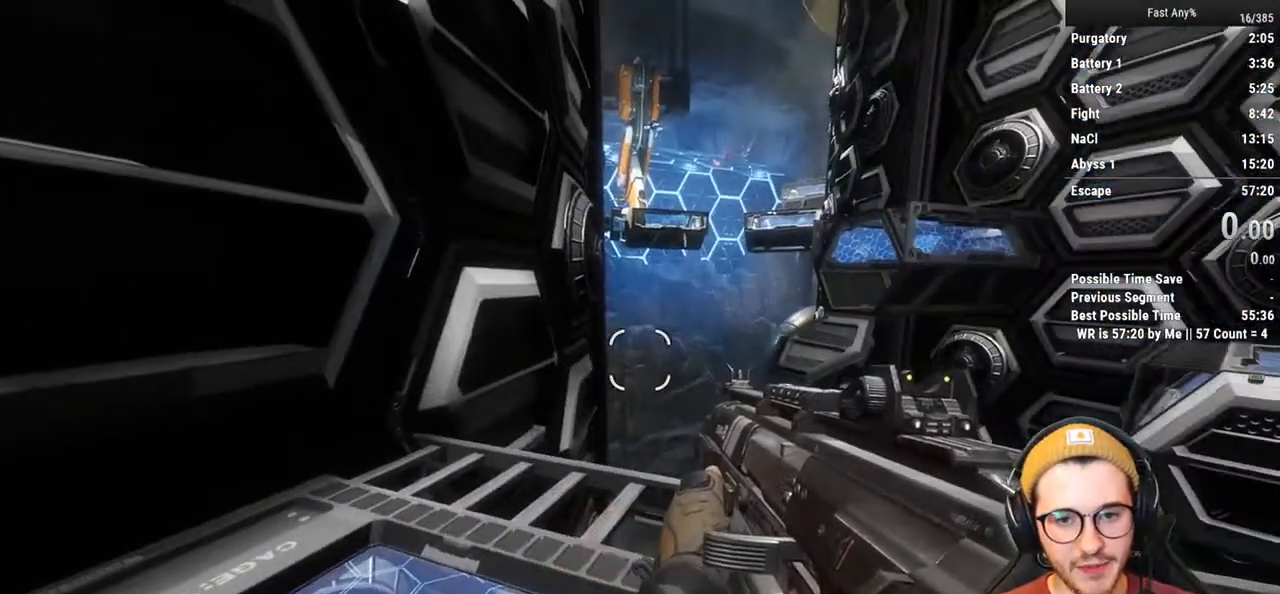
{"keys": ["w"], "mouse": [], "events": [[135, "shift", "down"], [135, "w", "down"], [270, "shift", "up"]]}
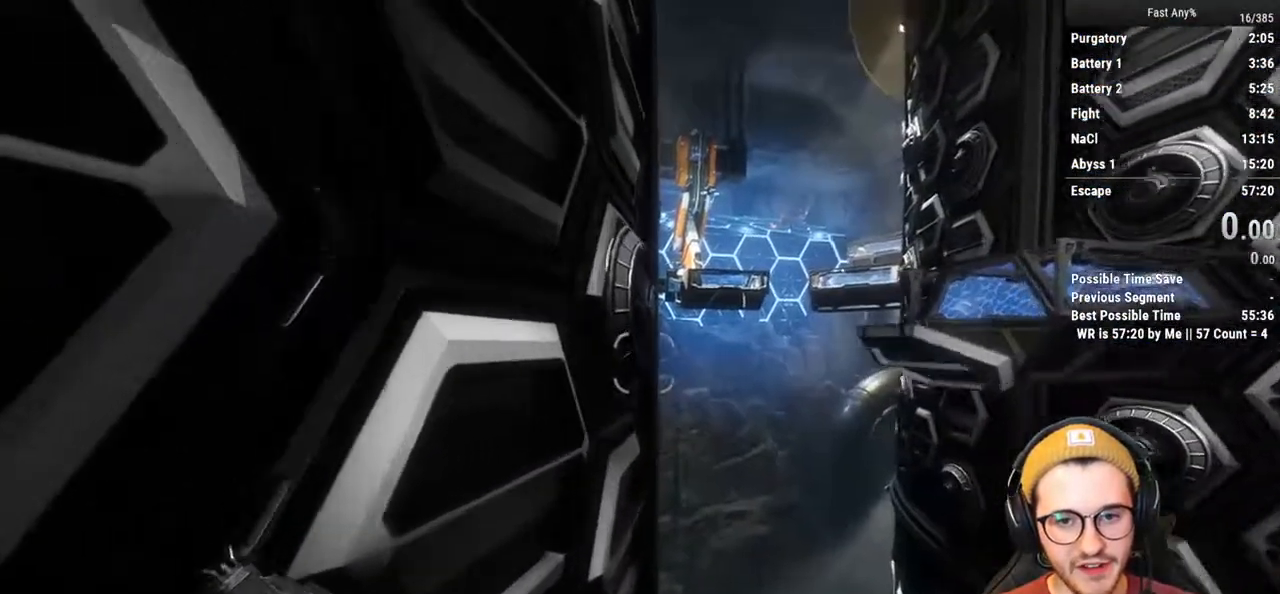
{"keys": ["a", "w"], "mouse": [], "events": [[101, "space", "down"], [186, "space", "up"], [287, "space", "down"], [422, "space", "up"], [473, "a", "down"]]}
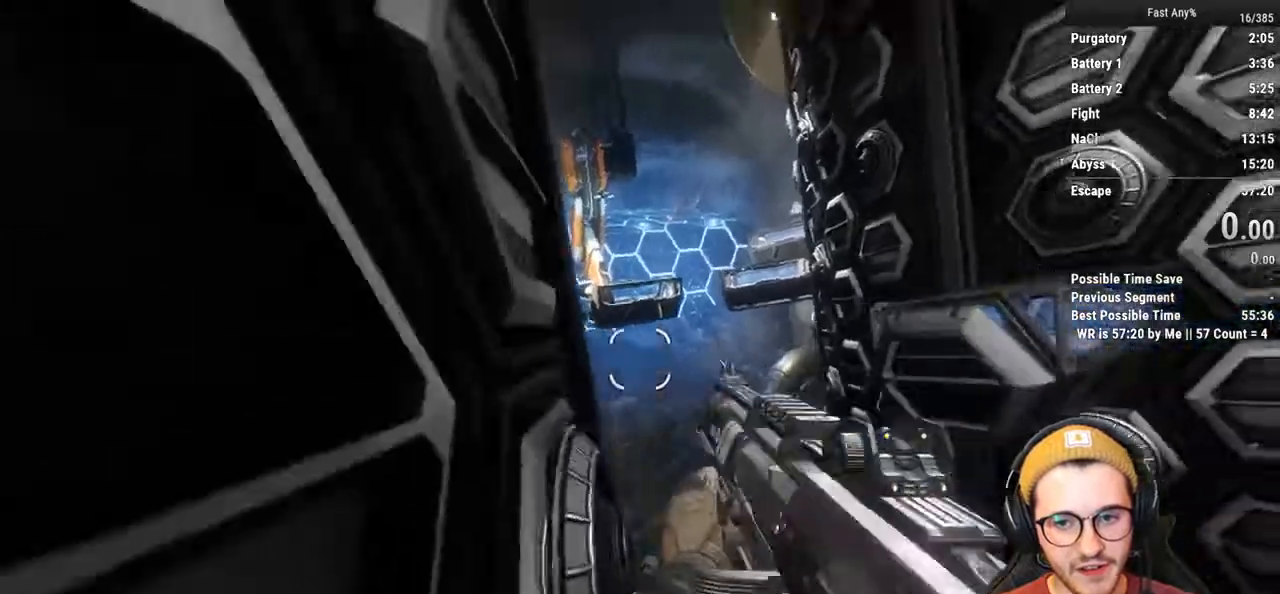
{"keys": ["w"], "mouse": [], "events": [[118, "a", "up"]]}